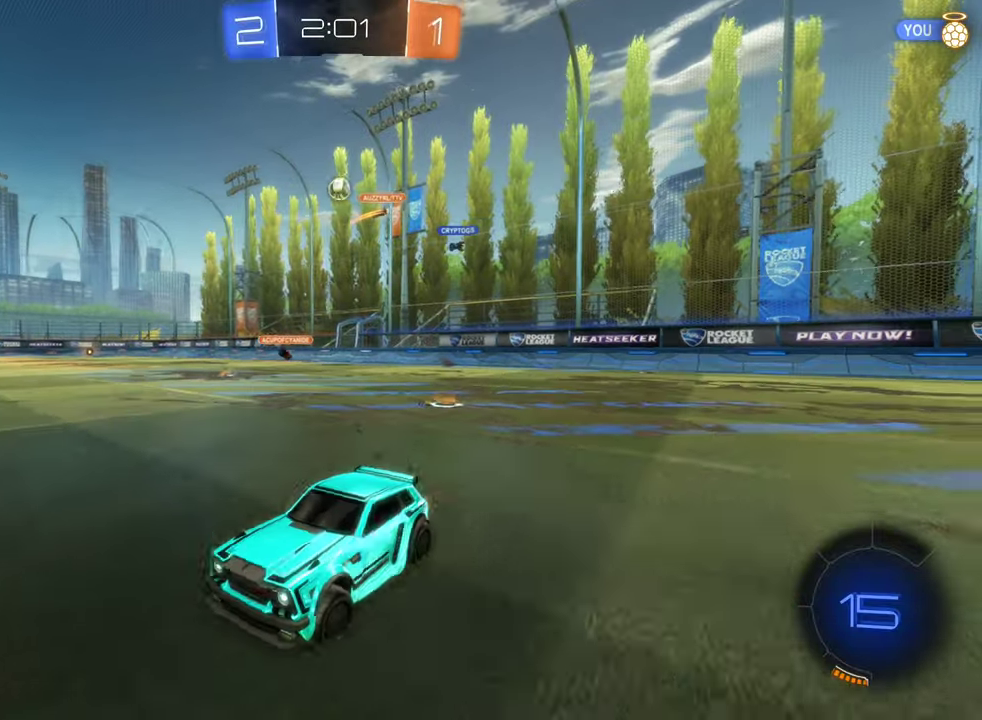
Gameplay with a controller (Xbox layout); each line is a JSON object with the inputs held at the frame after it. "events" lists button and stick changes between this image and that frame as [ms after this image, input, new state], when the widget could be followed in between. Not read: R2.
{"buttons": [], "left_stick": "right", "right_stick": "center", "events": []}
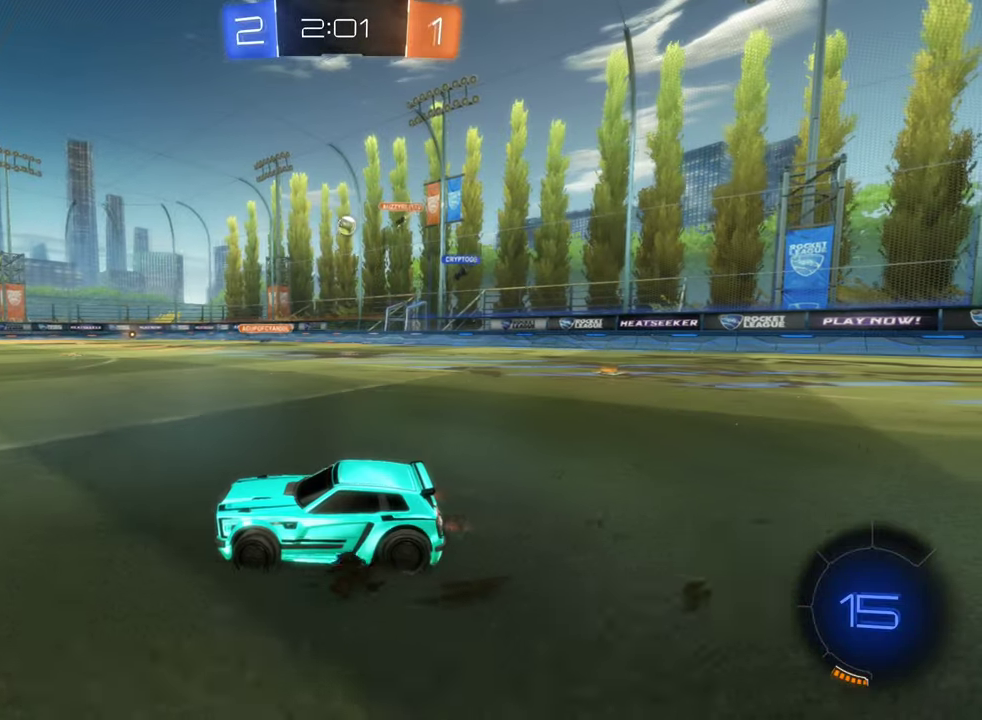
{"buttons": [], "left_stick": "center", "right_stick": "center", "events": [[33, "left_stick", "center"], [183, "left_stick", "right"], [333, "left_stick", "center"]]}
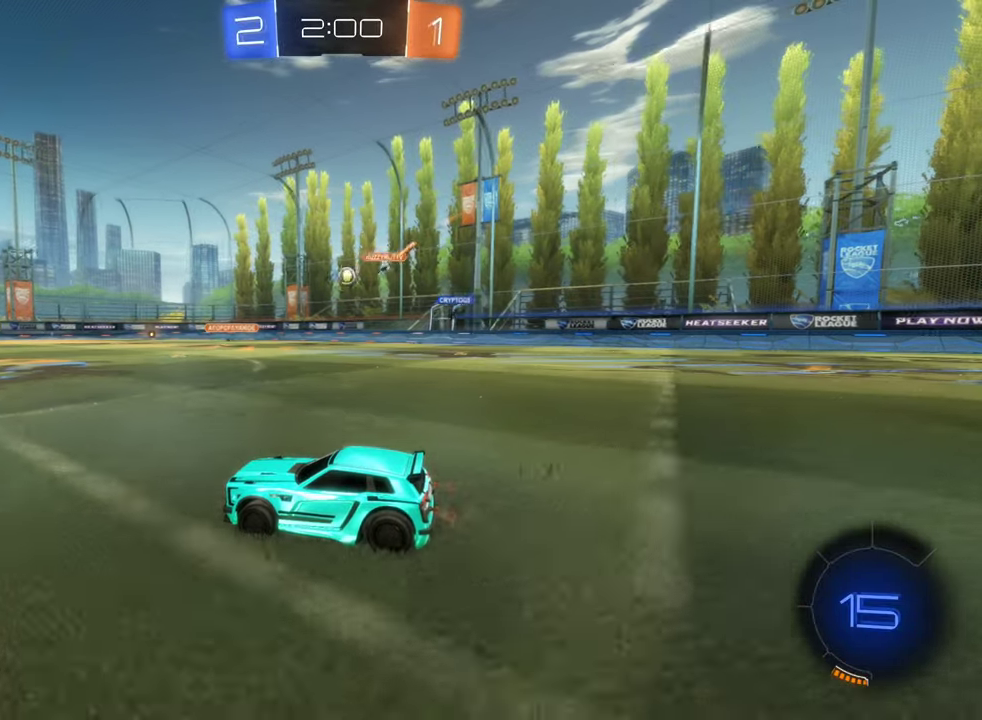
{"buttons": [], "left_stick": "right", "right_stick": "center", "events": [[33, "left_stick", "right"], [216, "left_stick", "center"], [350, "left_stick", "right"]]}
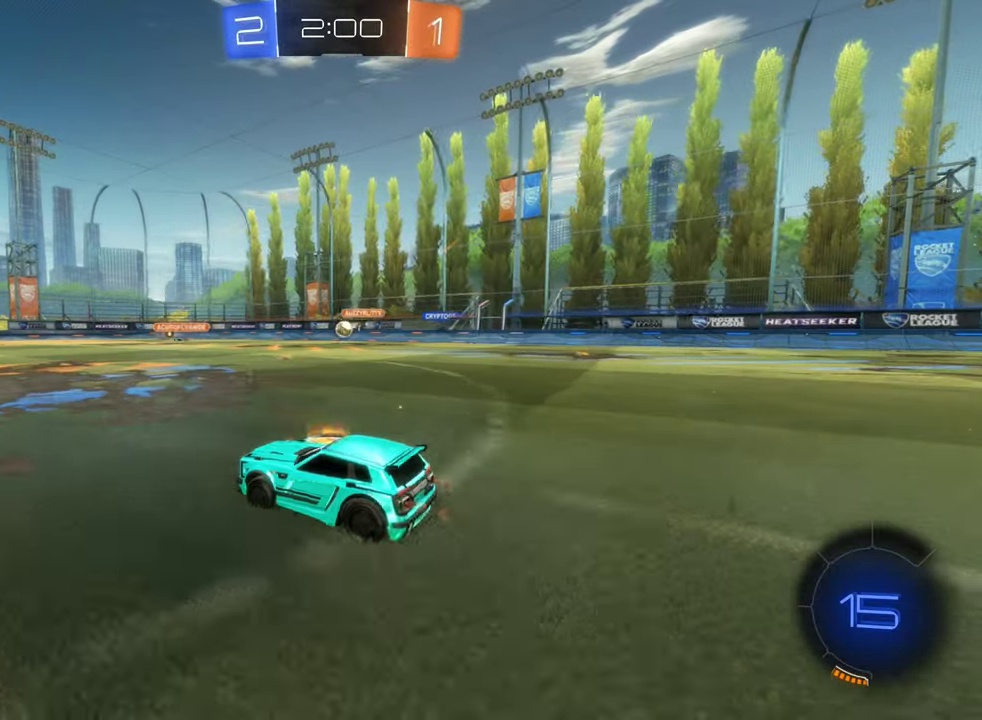
{"buttons": [], "left_stick": "center", "right_stick": "center", "events": [[116, "left_stick", "center"], [300, "left_stick", "left"], [466, "left_stick", "center"]]}
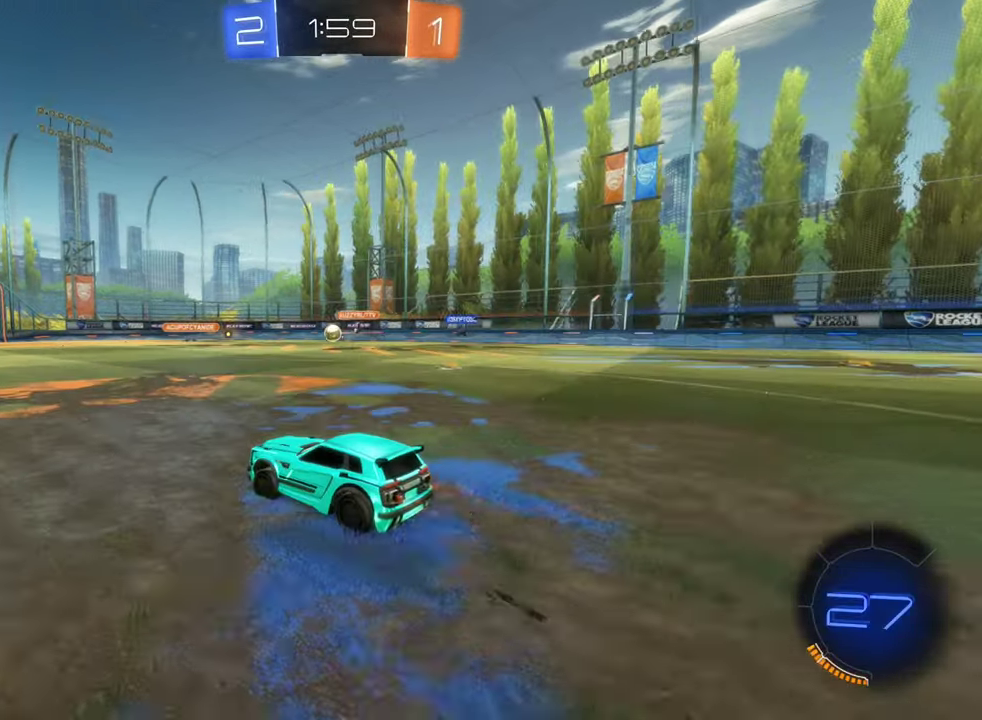
{"buttons": [], "left_stick": "right", "right_stick": "center", "events": [[16, "left_stick", "right"]]}
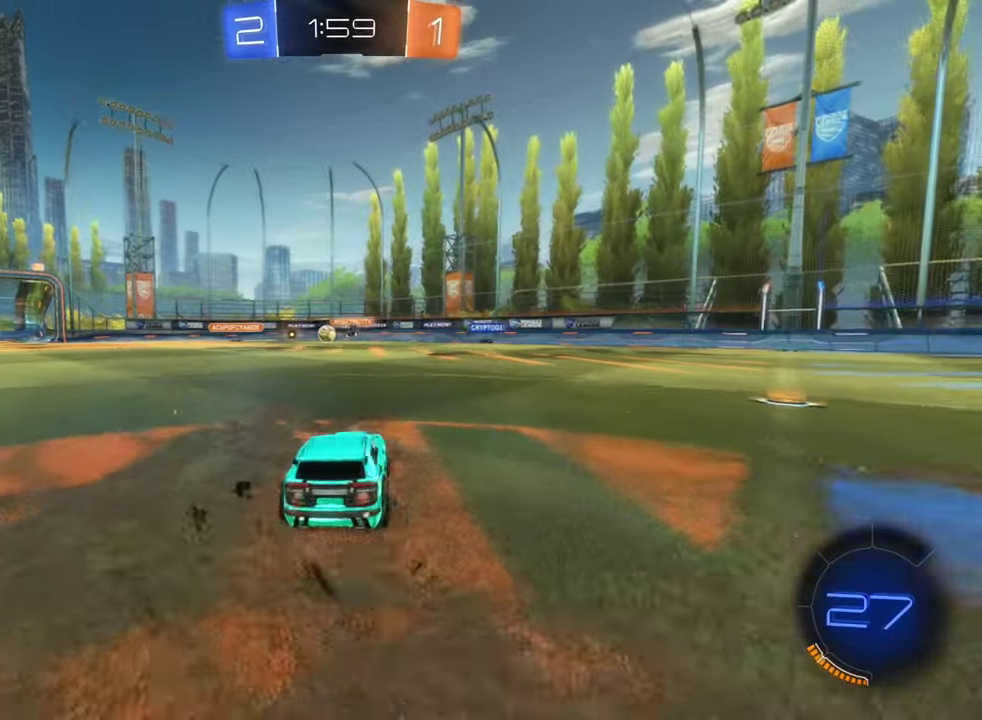
{"buttons": [], "left_stick": "right", "right_stick": "center", "events": []}
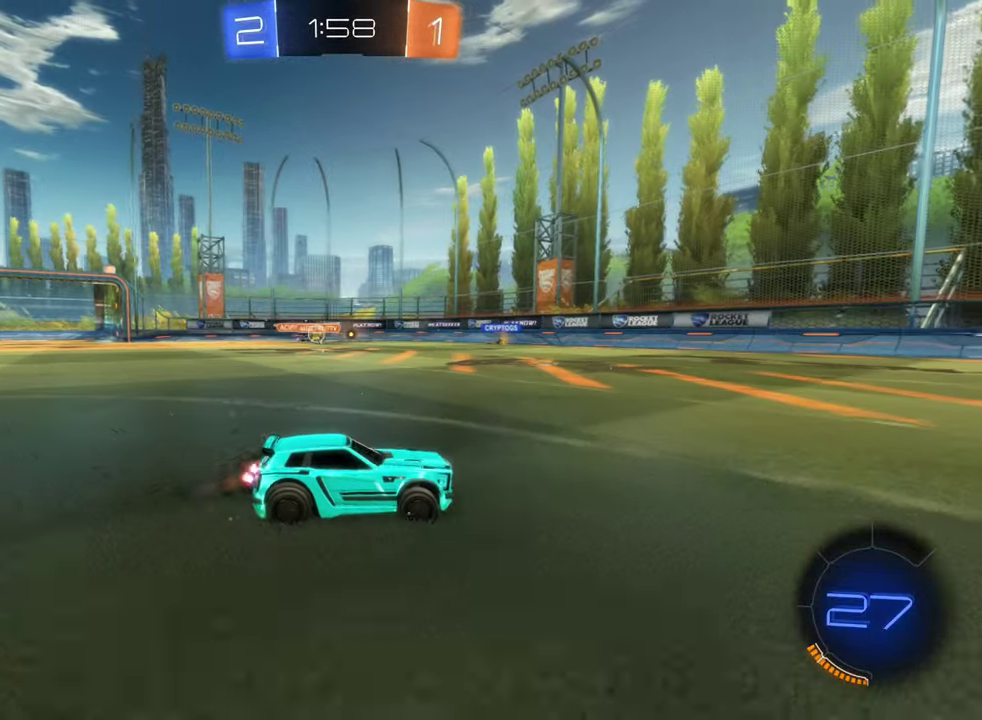
{"buttons": [], "left_stick": "up-left", "right_stick": "center"}
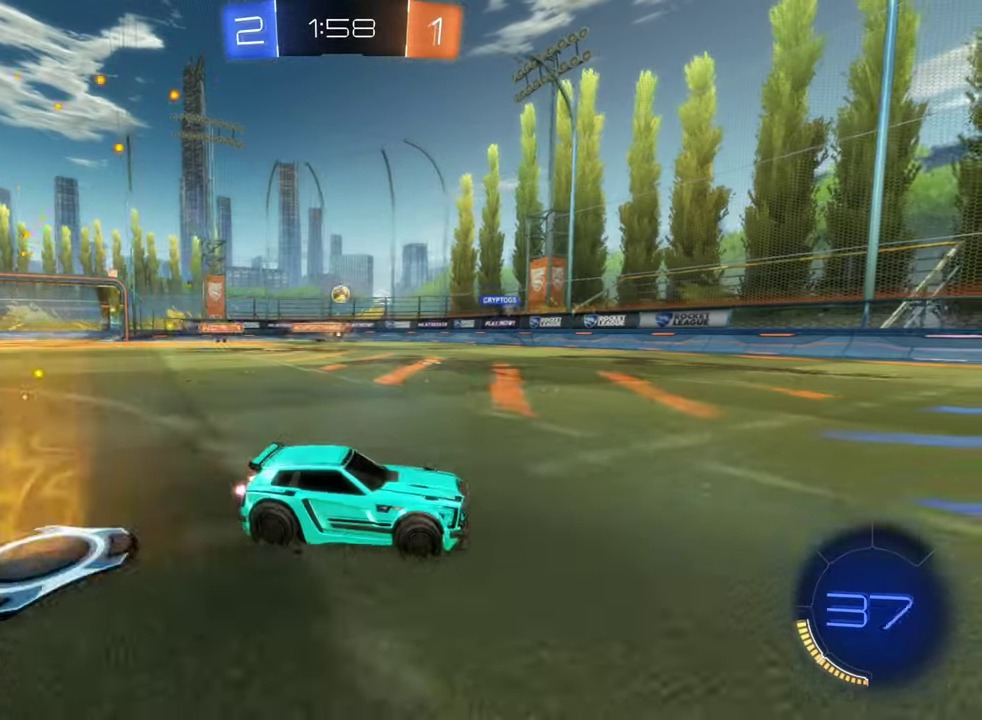
{"buttons": [], "left_stick": "left", "right_stick": "center"}
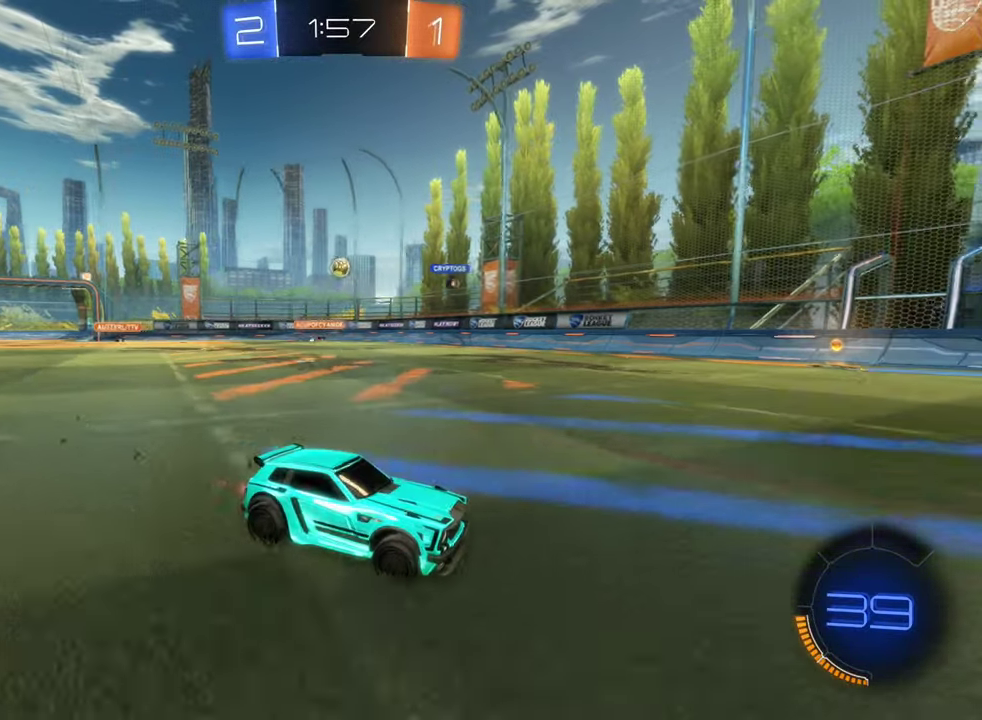
{"buttons": [], "left_stick": "left", "right_stick": "center", "events": [[50, "left_stick", "center"], [300, "left_stick", "left"]]}
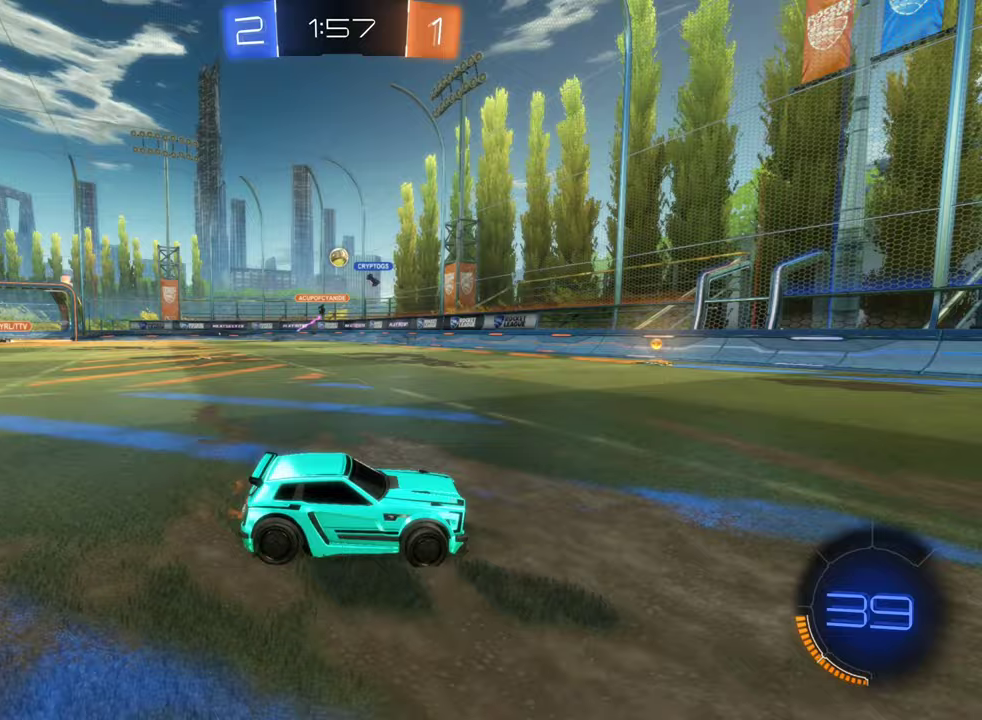
{"buttons": [], "left_stick": "right", "right_stick": "center", "events": [[133, "left_stick", "center"], [500, "left_stick", "right"]]}
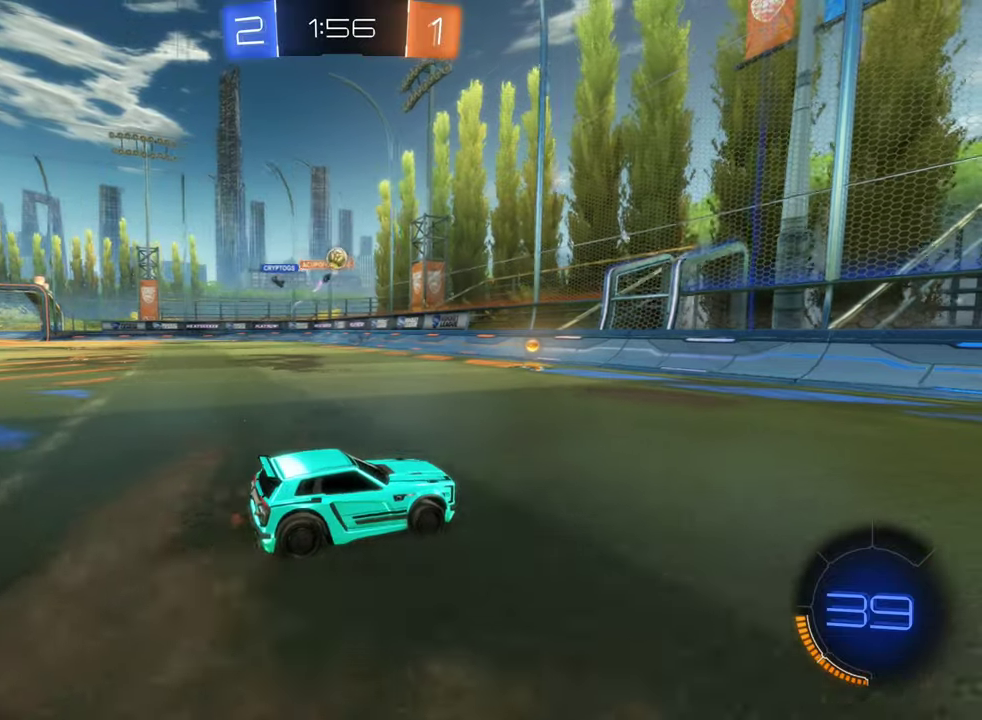
{"buttons": [], "left_stick": "right", "right_stick": "center", "events": []}
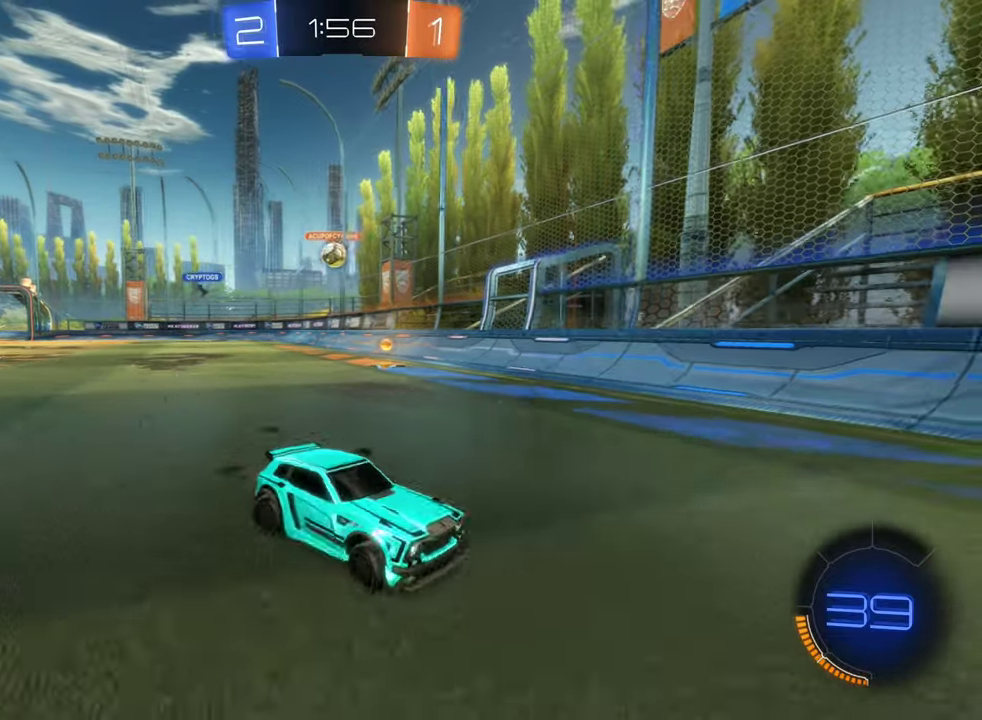
{"buttons": [], "left_stick": "right", "right_stick": "center", "events": [[317, "L1", "down"], [483, "L1", "up"]]}
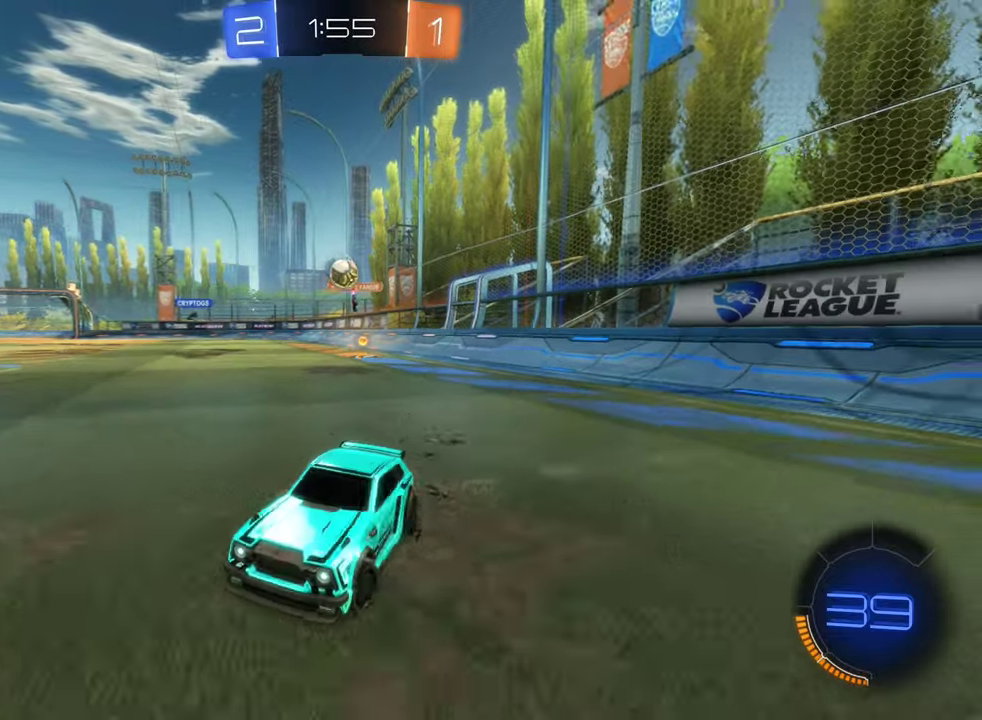
{"buttons": [], "left_stick": "center", "right_stick": "center", "events": [[17, "left_stick", "center"], [83, "left_stick", "left"], [467, "left_stick", "center"]]}
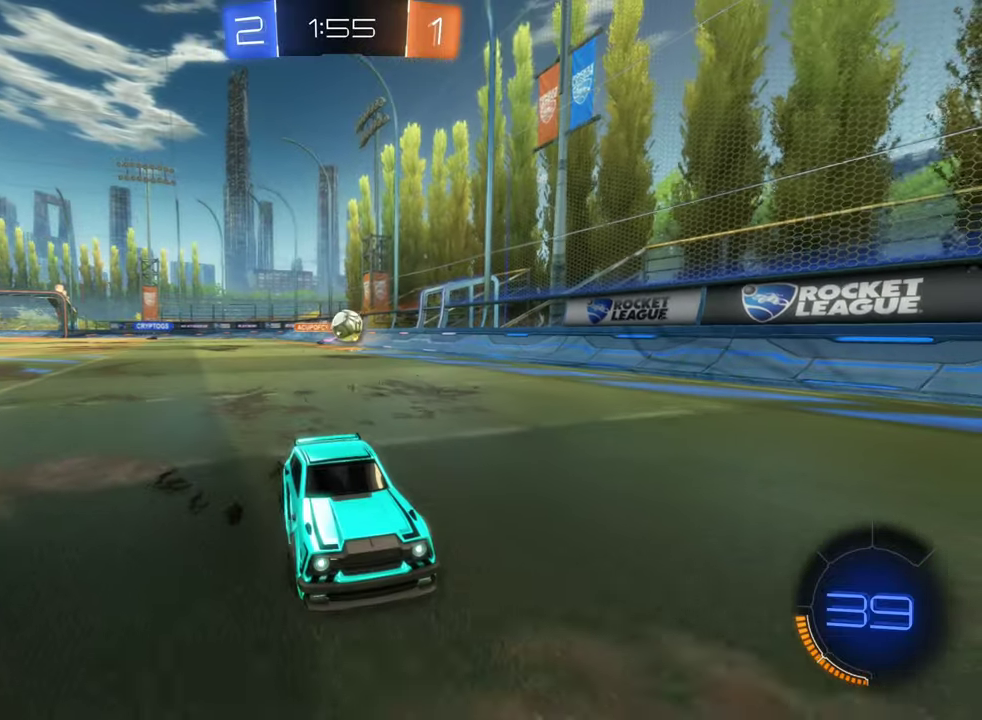
{"buttons": ["B"], "left_stick": "center", "right_stick": "center", "events": [[233, "Y", "down"], [233, "left_stick", "left"], [350, "Y", "up"], [400, "left_stick", "center"], [467, "B", "down"]]}
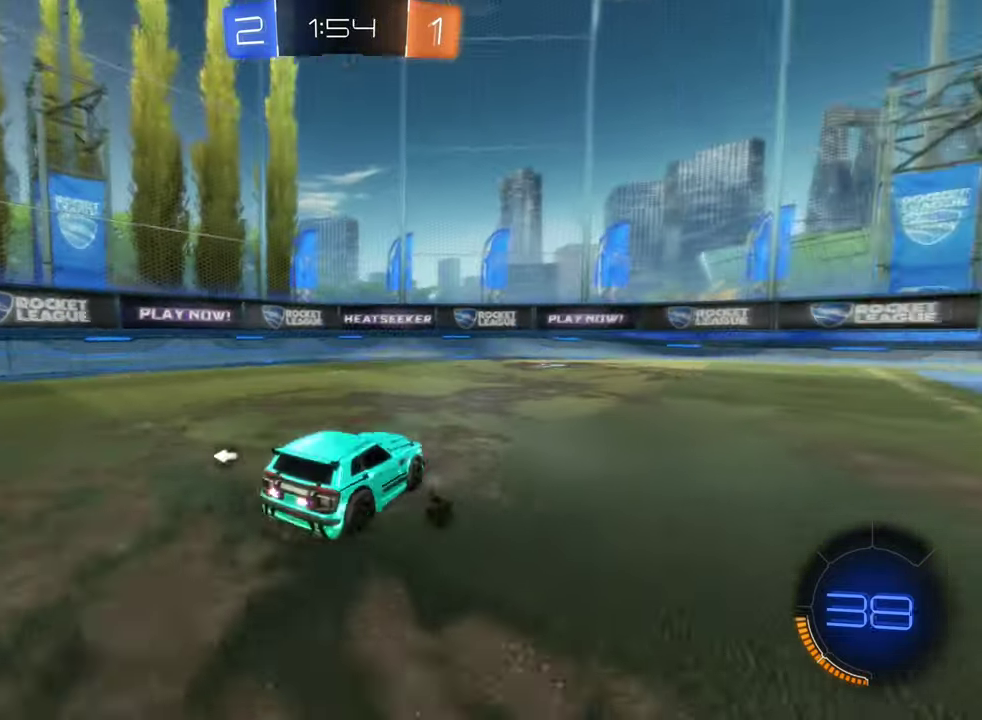
{"buttons": [], "left_stick": "down-right", "right_stick": "center", "events": [[83, "left_stick", "left"], [217, "left_stick", "center"], [300, "Y", "down"], [417, "Y", "up"], [500, "B", "up"], [500, "left_stick", "down-right"]]}
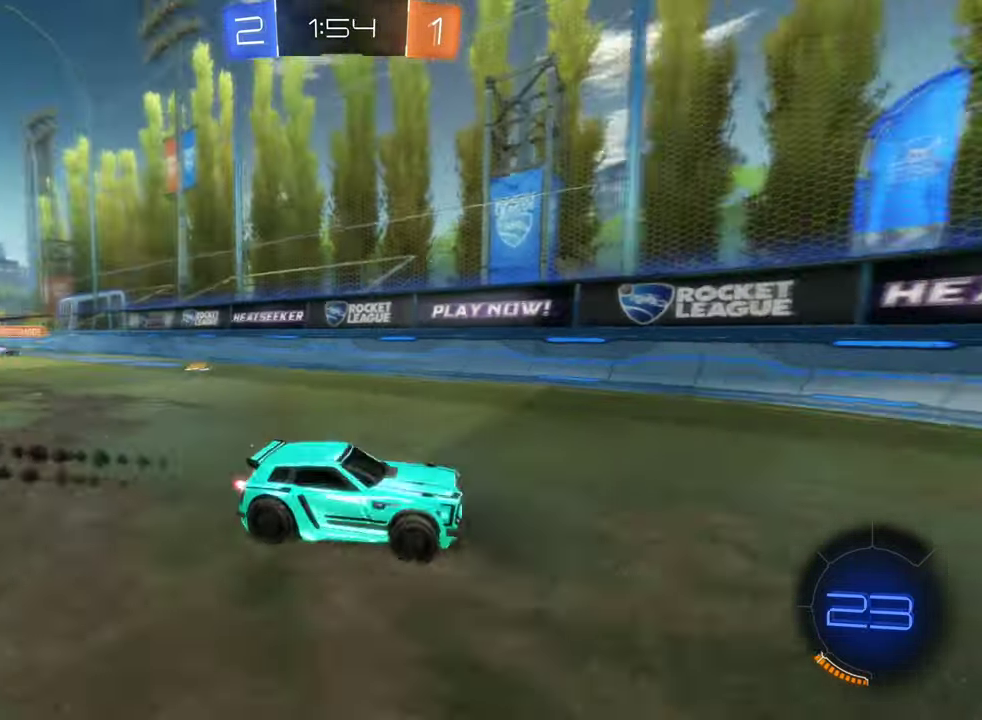
{"buttons": [], "left_stick": "down-right", "right_stick": "center", "events": []}
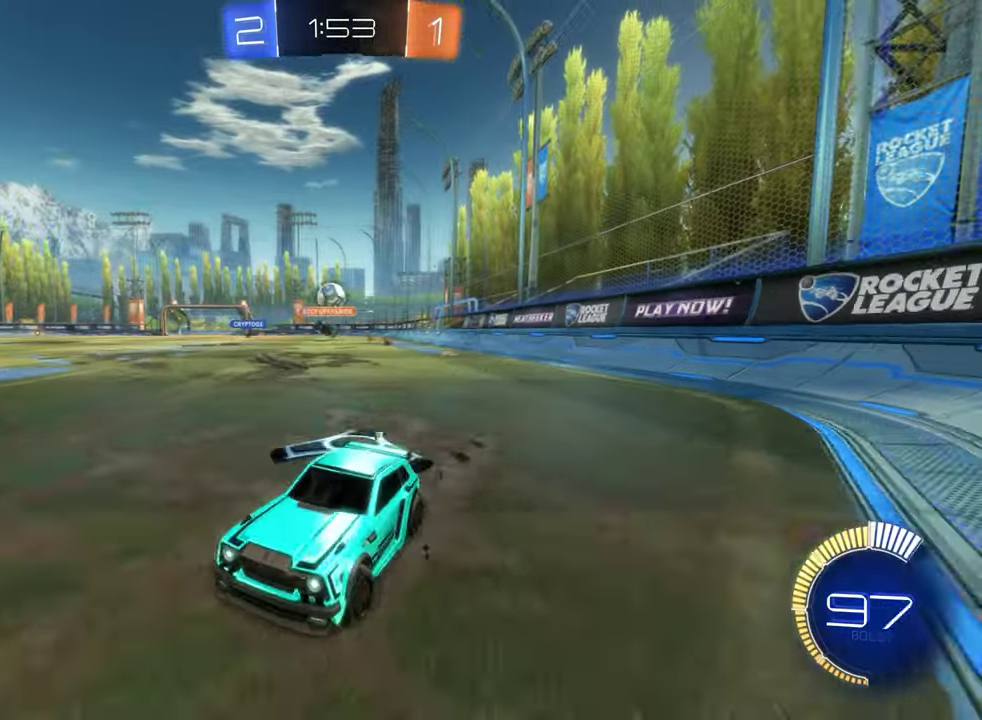
{"buttons": [], "left_stick": "right", "right_stick": "center", "events": [[67, "B", "down"], [233, "B", "up"], [233, "left_stick", "right"]]}
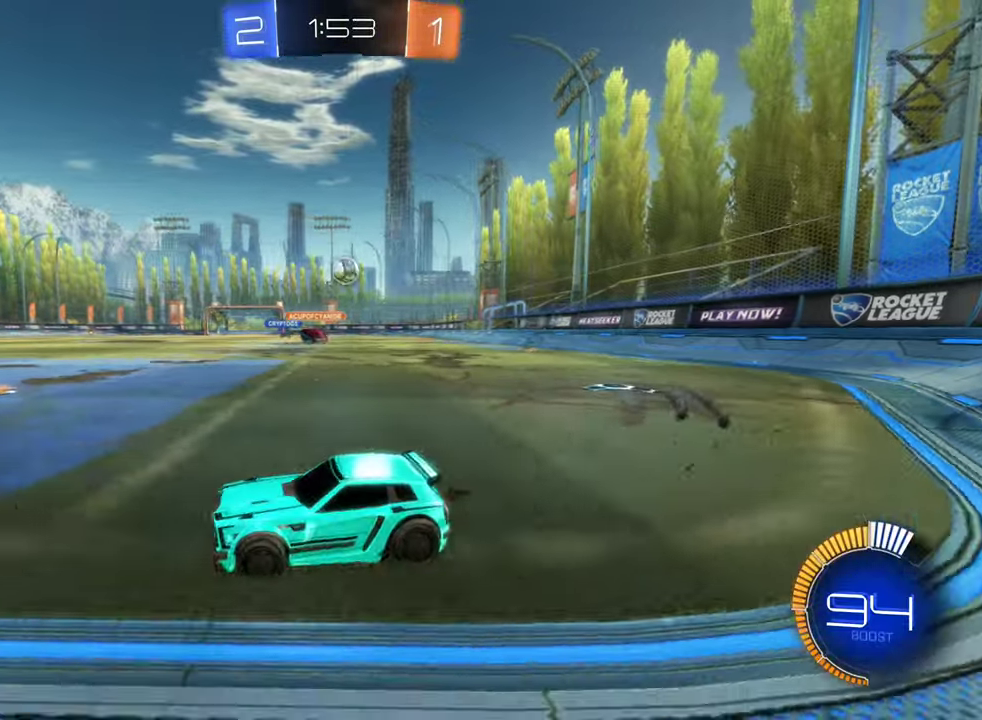
{"buttons": ["B"], "left_stick": "right", "right_stick": "center", "events": [[67, "B", "down"]]}
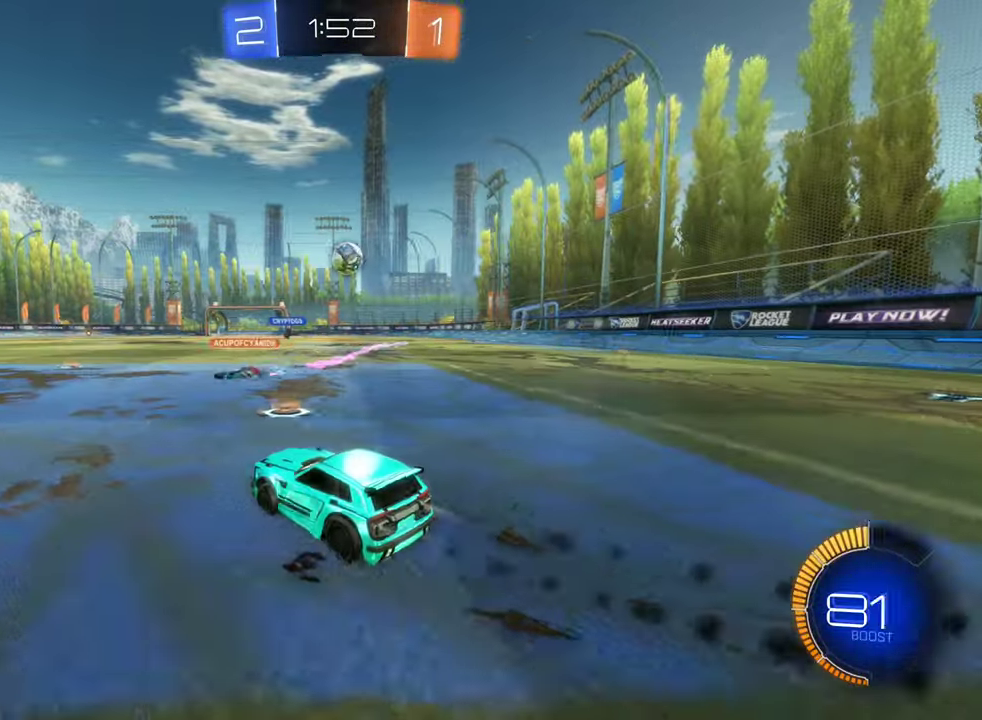
{"buttons": ["A"], "left_stick": "down-right", "right_stick": "center", "events": [[50, "left_stick", "center"], [333, "B", "up"], [367, "left_stick", "right"], [467, "left_stick", "down-right"], [500, "A", "down"]]}
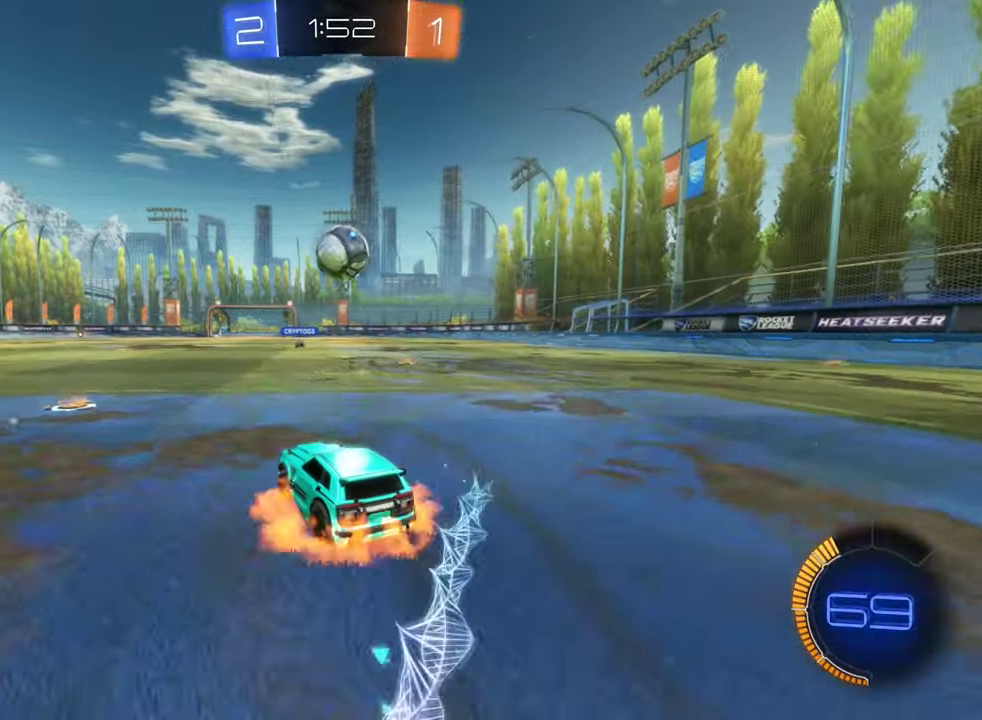
{"buttons": ["A", "B", "L1"], "left_stick": "up", "right_stick": "center", "events": [[50, "left_stick", "down"], [167, "A", "up"], [167, "L1", "down"], [184, "left_stick", "left"], [234, "B", "down"], [234, "left_stick", "up-left"], [317, "A", "down"], [317, "left_stick", "up"]]}
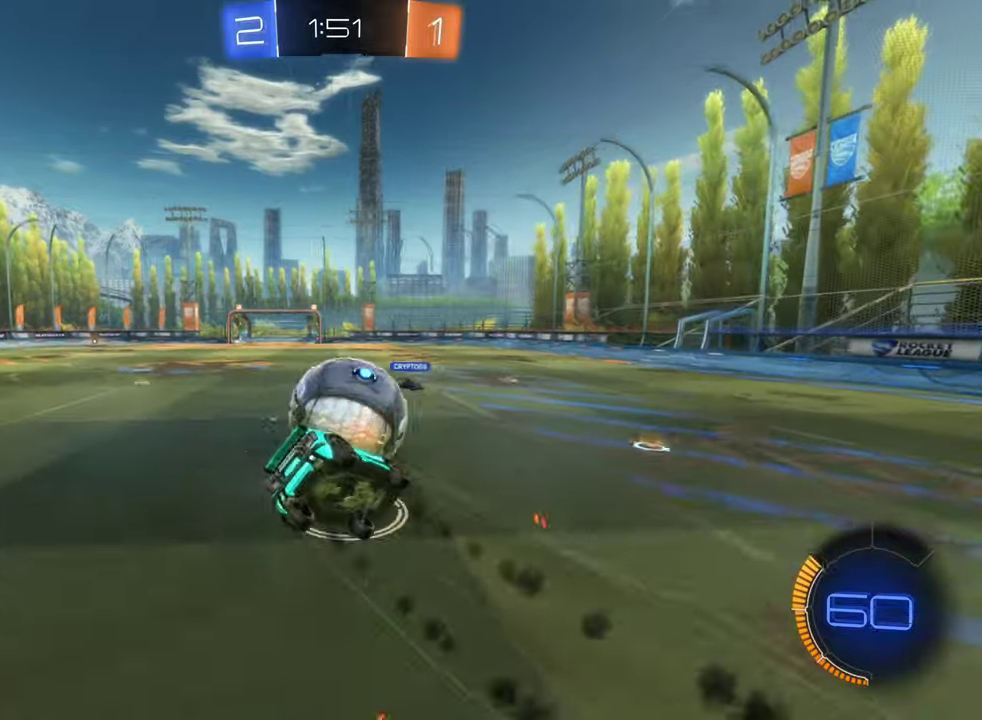
{"buttons": ["L1"], "left_stick": "right", "right_stick": "center", "events": [[67, "A", "up"], [100, "B", "up"], [234, "L1", "up"], [234, "left_stick", "up-right"], [300, "left_stick", "right"], [434, "L1", "down"]]}
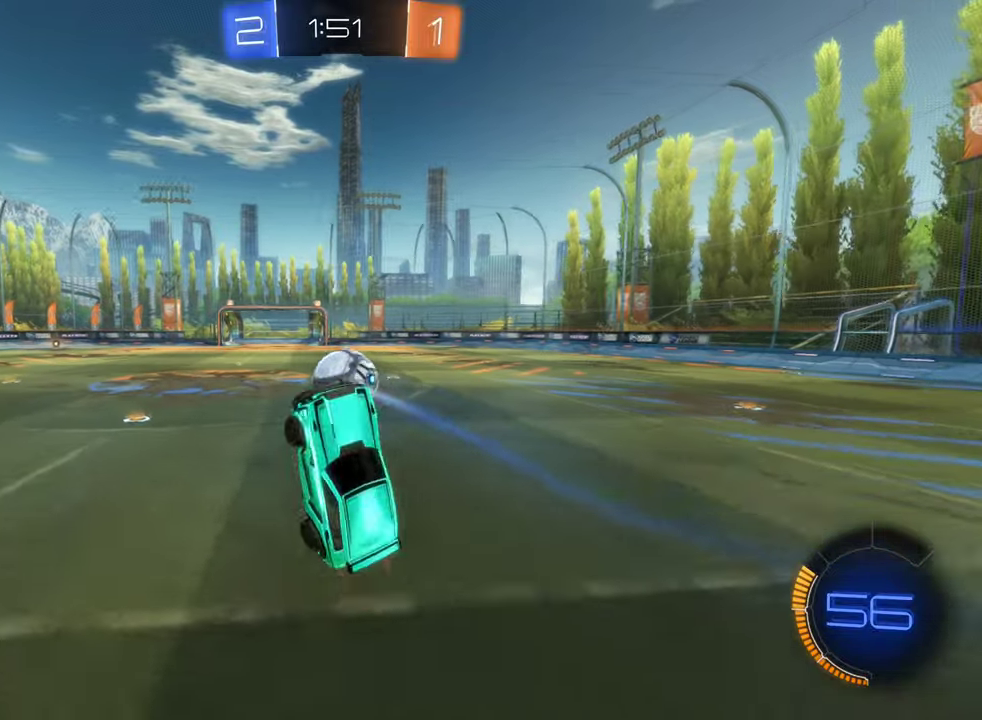
{"buttons": [], "left_stick": "center", "right_stick": "center", "events": [[84, "L1", "up"], [117, "left_stick", "center"]]}
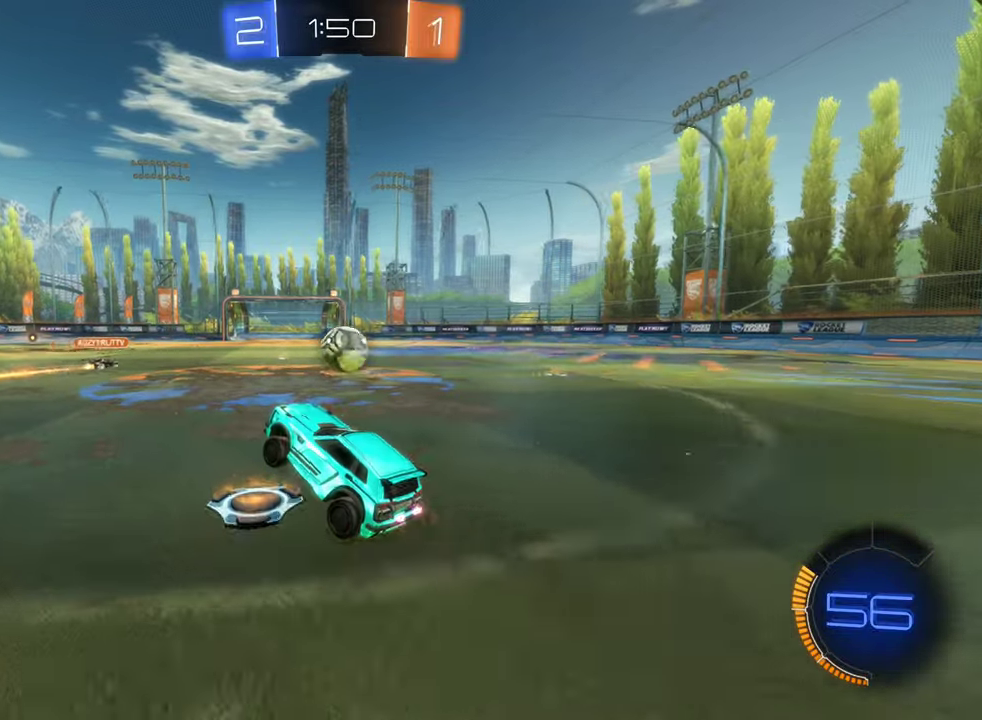
{"buttons": [], "left_stick": "right", "right_stick": "center", "events": [[34, "left_stick", "right"]]}
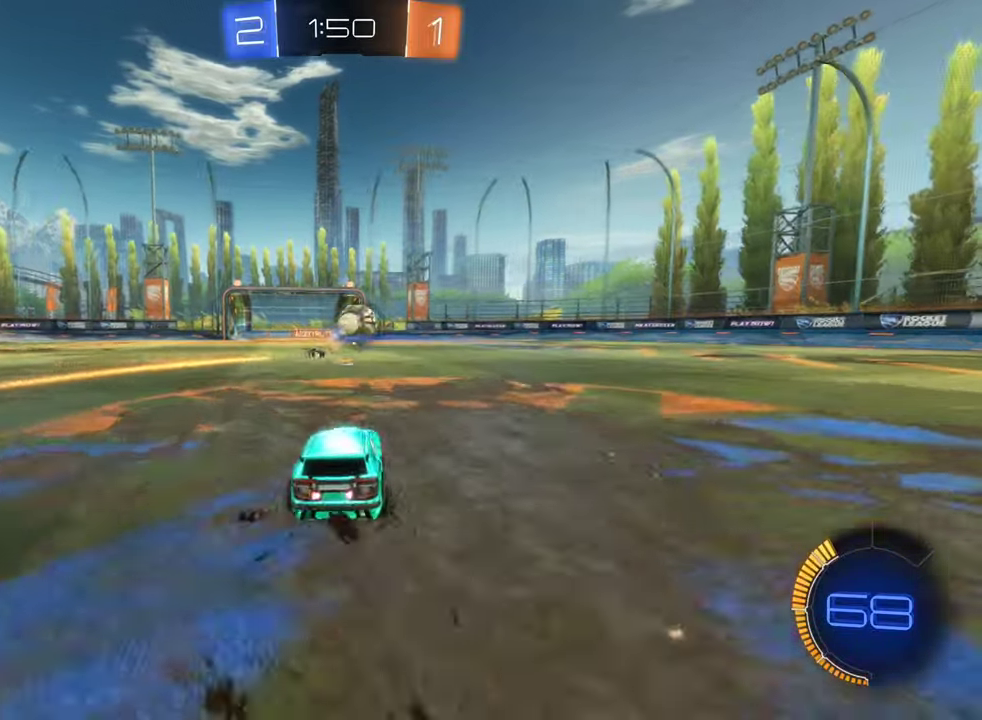
{"buttons": ["B"], "left_stick": "center", "right_stick": "center", "events": [[284, "B", "down"], [384, "left_stick", "center"]]}
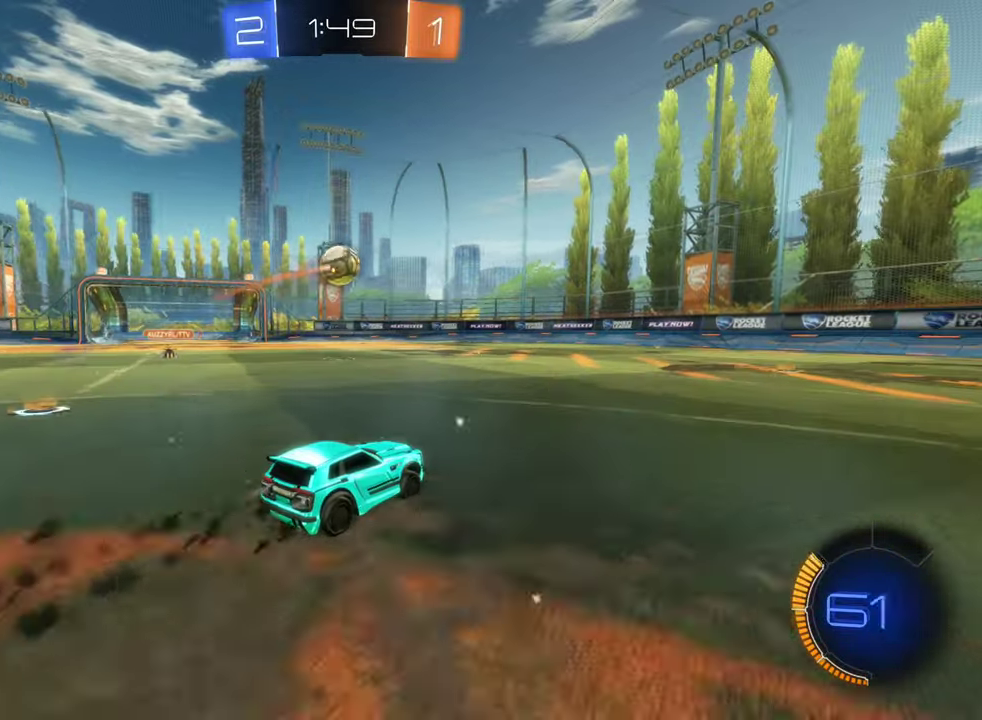
{"buttons": [], "left_stick": "left", "right_stick": "center", "events": [[234, "B", "up"], [484, "left_stick", "left"]]}
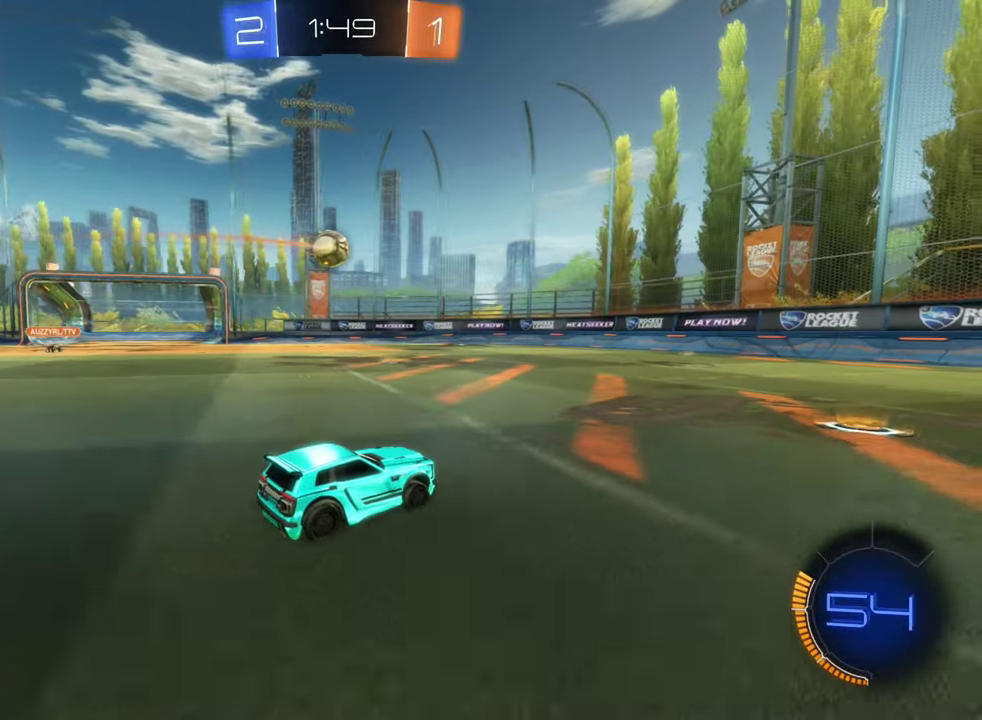
{"buttons": [], "left_stick": "right", "right_stick": "center", "events": [[34, "left_stick", "up-left"], [184, "B", "down"], [234, "left_stick", "center"], [350, "B", "up"], [484, "left_stick", "right"]]}
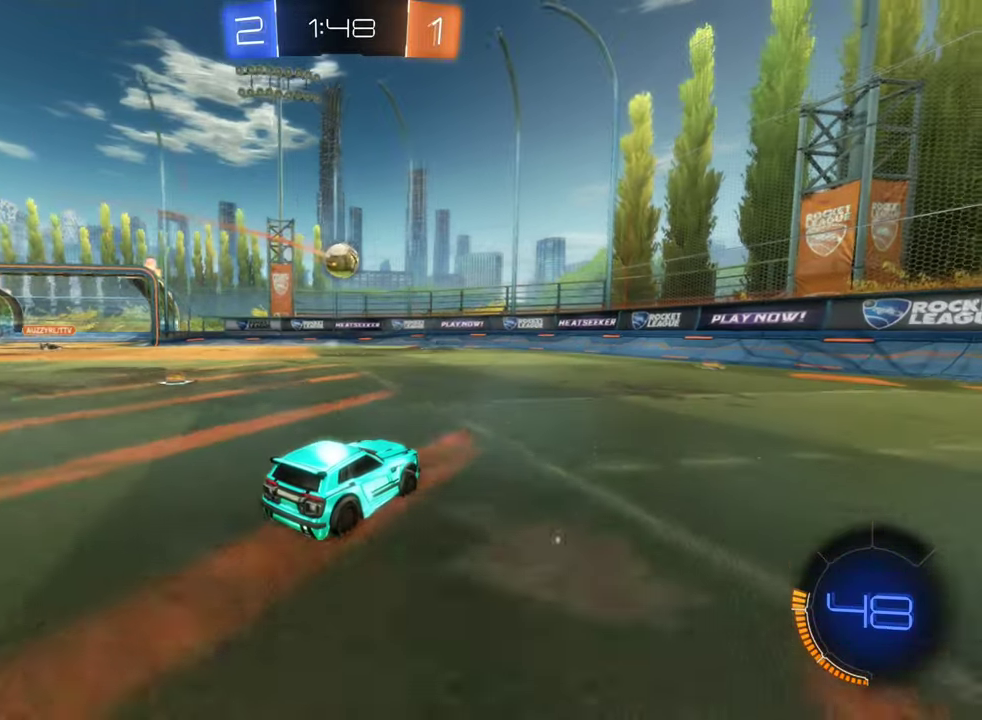
{"buttons": [], "left_stick": "left", "right_stick": "center", "events": [[167, "left_stick", "center"], [384, "left_stick", "left"]]}
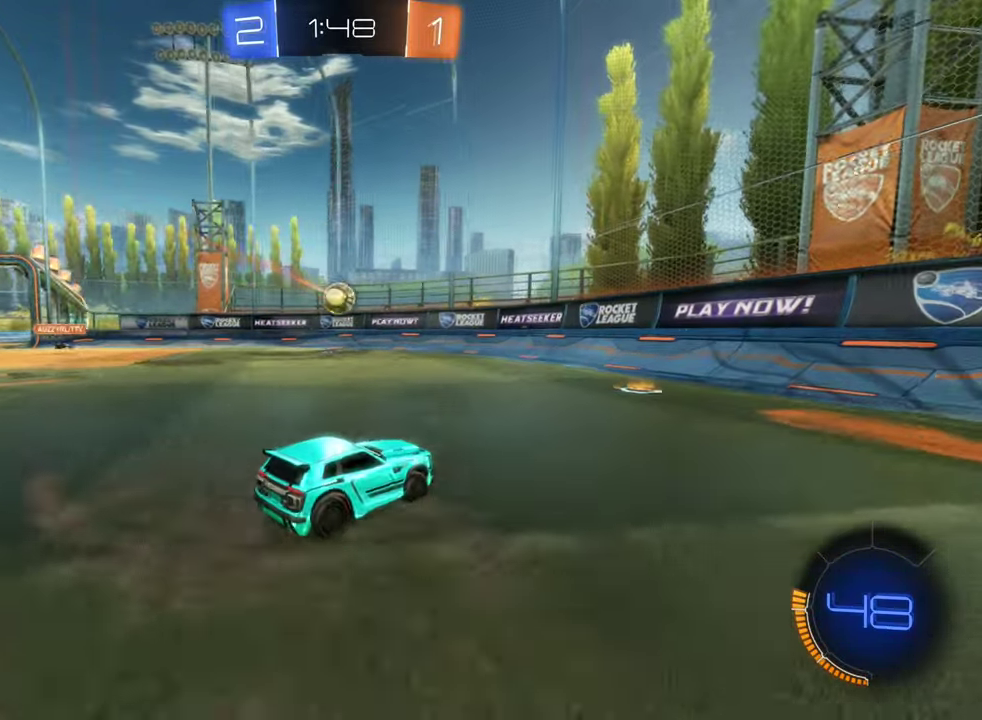
{"buttons": [], "left_stick": "down-right", "right_stick": "center", "events": [[334, "left_stick", "center"], [400, "left_stick", "down-right"]]}
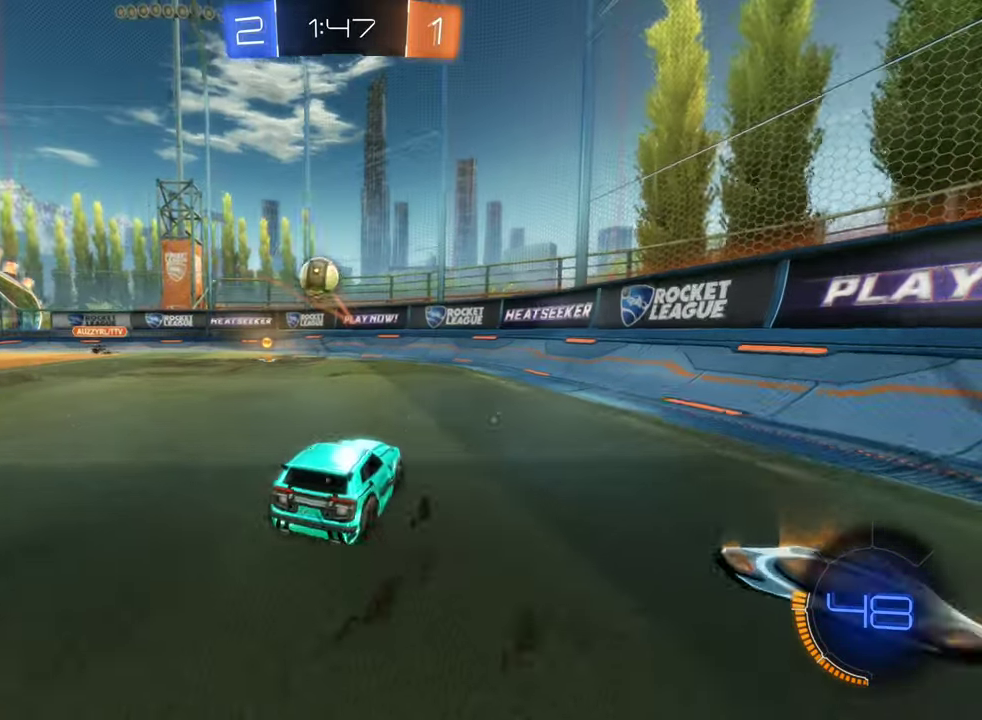
{"buttons": [], "left_stick": "left", "right_stick": "center", "events": [[150, "left_stick", "left"], [367, "L1", "down"], [484, "L1", "up"]]}